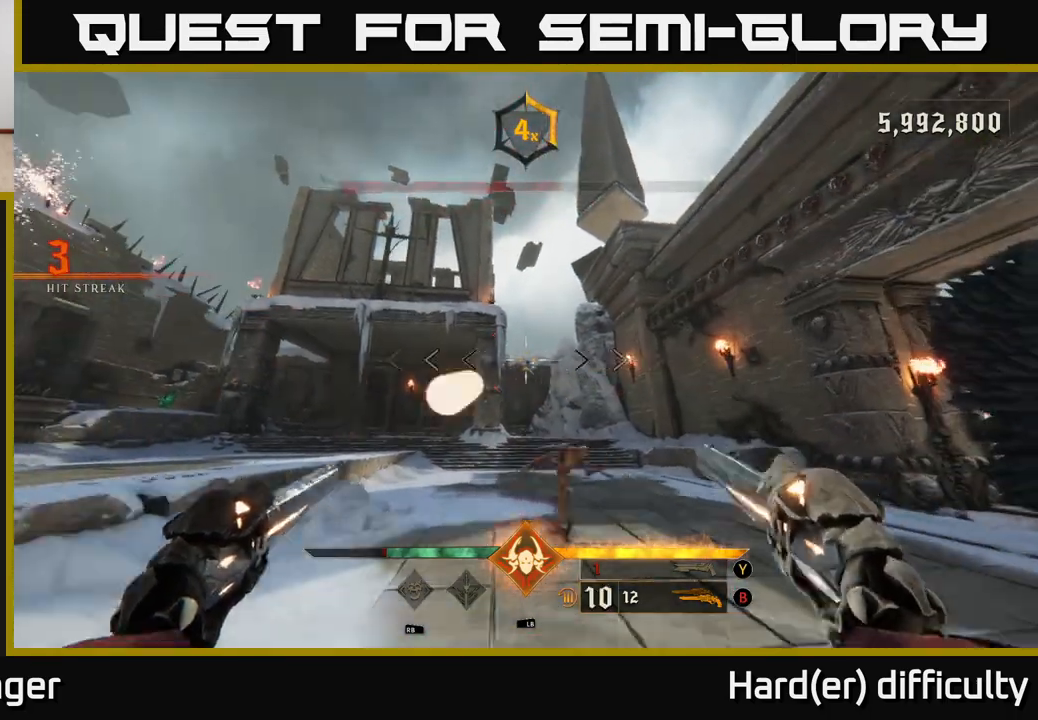
Gameplay with a controller (Xbox layout); each line is a JSON object with the inputs held at the frame after it. "events" lists button and stick changes between this image and that frame as [ms after this image, input, new state], when the widget could be followed in between.
{"buttons": ["R2"], "left_stick": "up", "right_stick": "center", "events": [[67, "R2", "up"], [217, "left_stick", "up-left"], [350, "left_stick", "up"], [450, "R2", "down"]]}
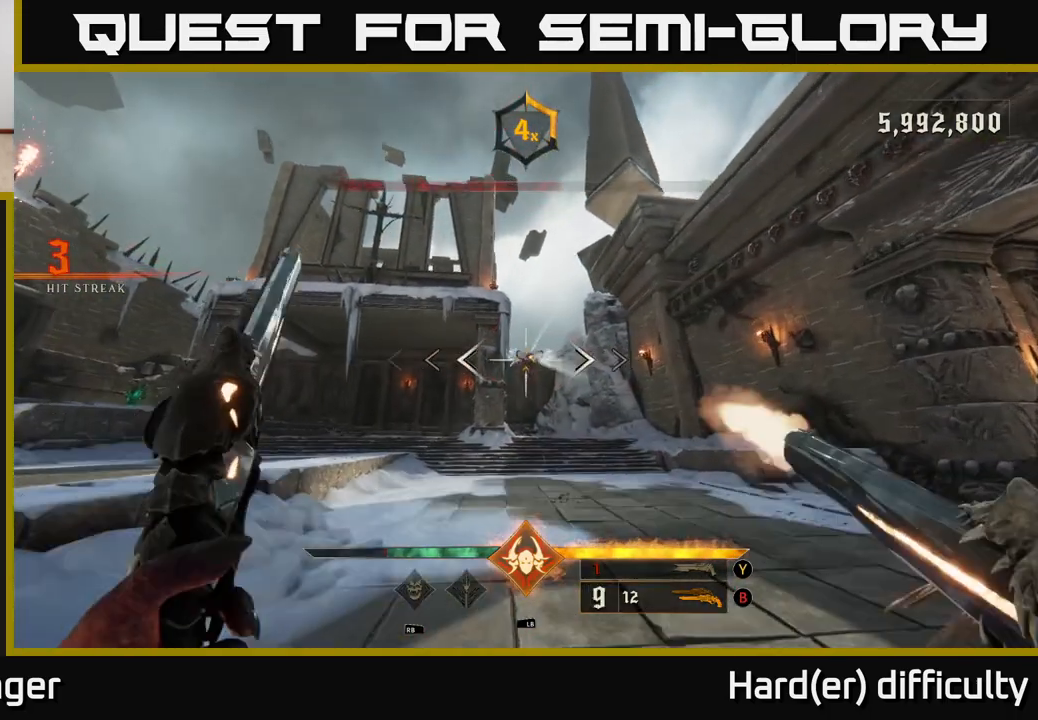
{"buttons": ["R2"], "left_stick": "up", "right_stick": "center", "events": [[17, "R2", "up"], [433, "R2", "down"]]}
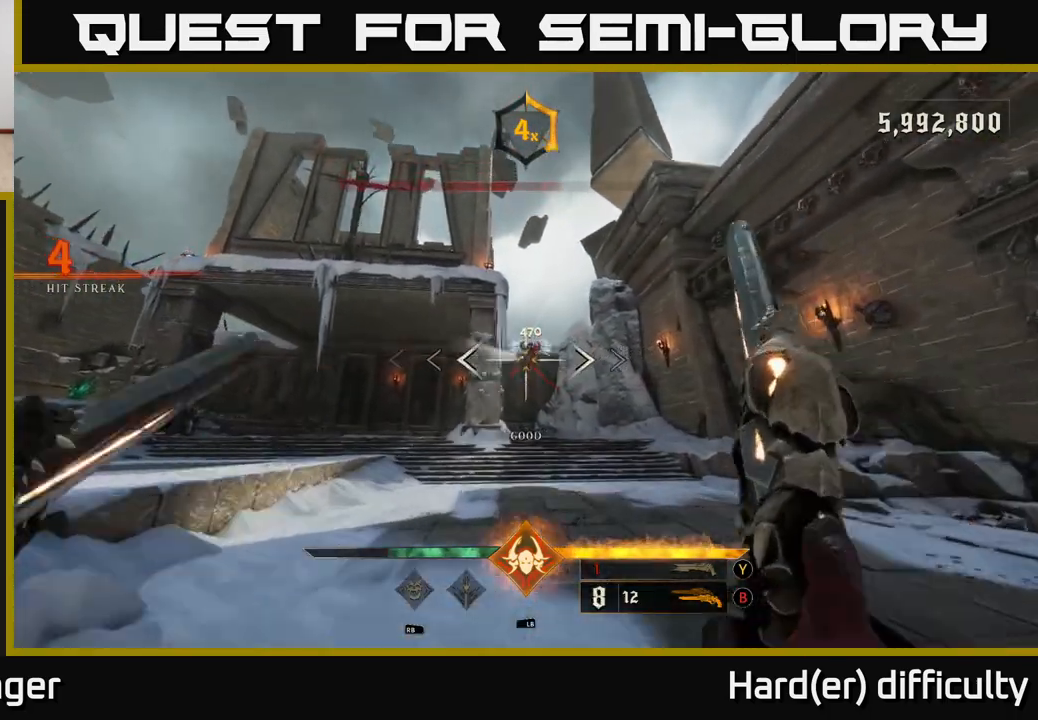
{"buttons": [], "left_stick": "up", "right_stick": "center", "events": [[17, "R2", "up"], [117, "right_stick", "up"], [200, "right_stick", "center"], [400, "right_stick", "up"], [433, "R2", "down"], [467, "right_stick", "center"], [483, "R2", "up"]]}
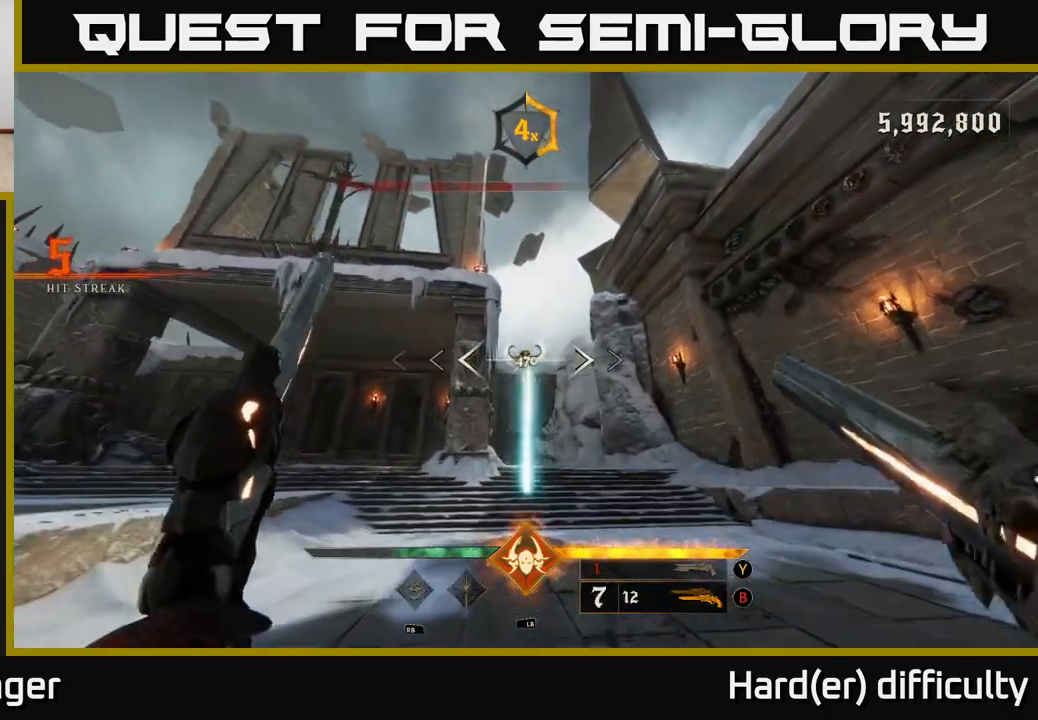
{"buttons": [], "left_stick": "up-right", "right_stick": "center", "events": [[50, "left_stick", "up-right"], [317, "right_stick", "left"], [400, "R2", "down"], [400, "right_stick", "center"], [467, "R2", "up"]]}
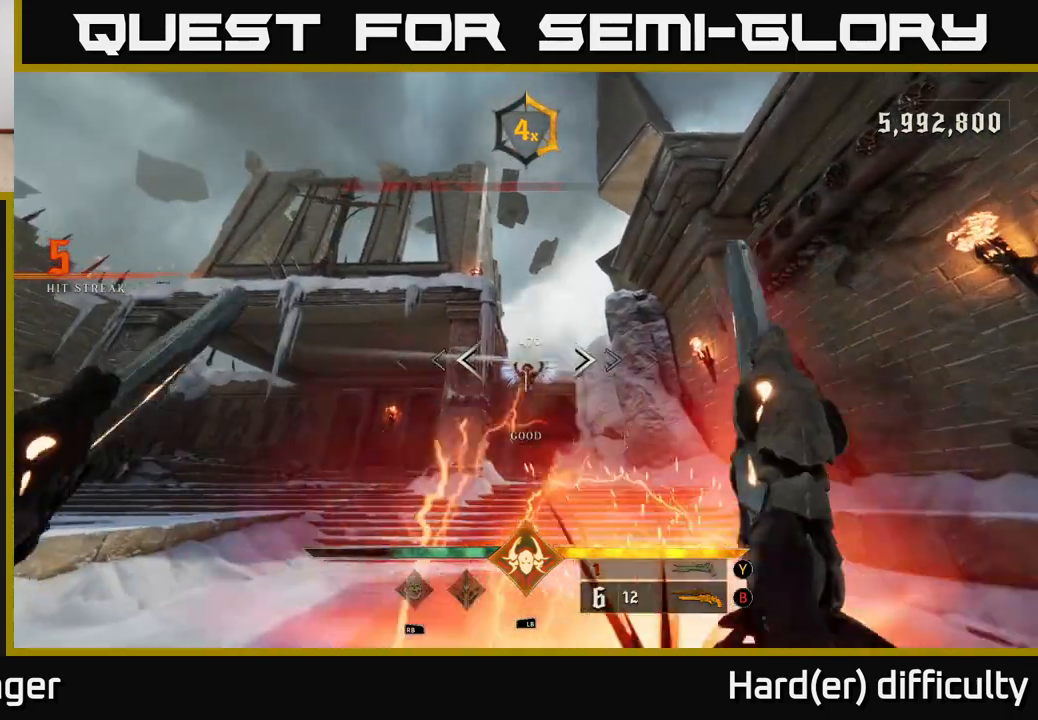
{"buttons": [], "left_stick": "up-right", "right_stick": "center", "events": [[350, "R2", "down"], [450, "R2", "up"]]}
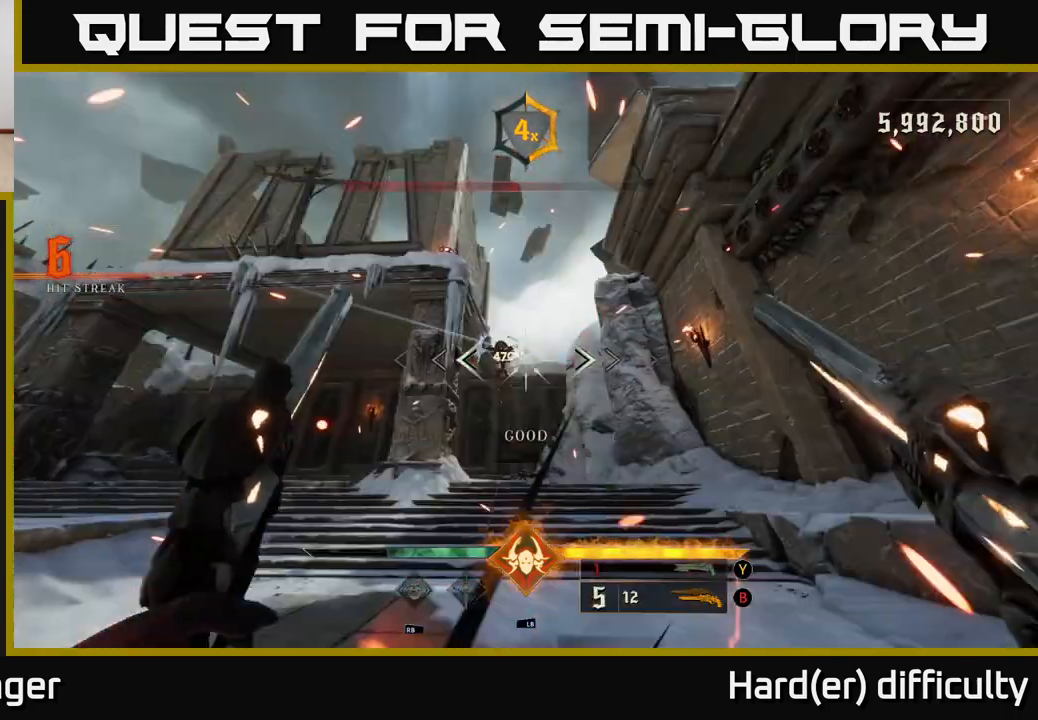
{"buttons": [], "left_stick": "up-right", "right_stick": "center", "events": [[100, "right_stick", "left"], [233, "right_stick", "center"], [267, "L2", "down"], [333, "R2", "down"], [350, "right_stick", "up"], [400, "L2", "up"], [433, "R2", "up"], [467, "right_stick", "center"]]}
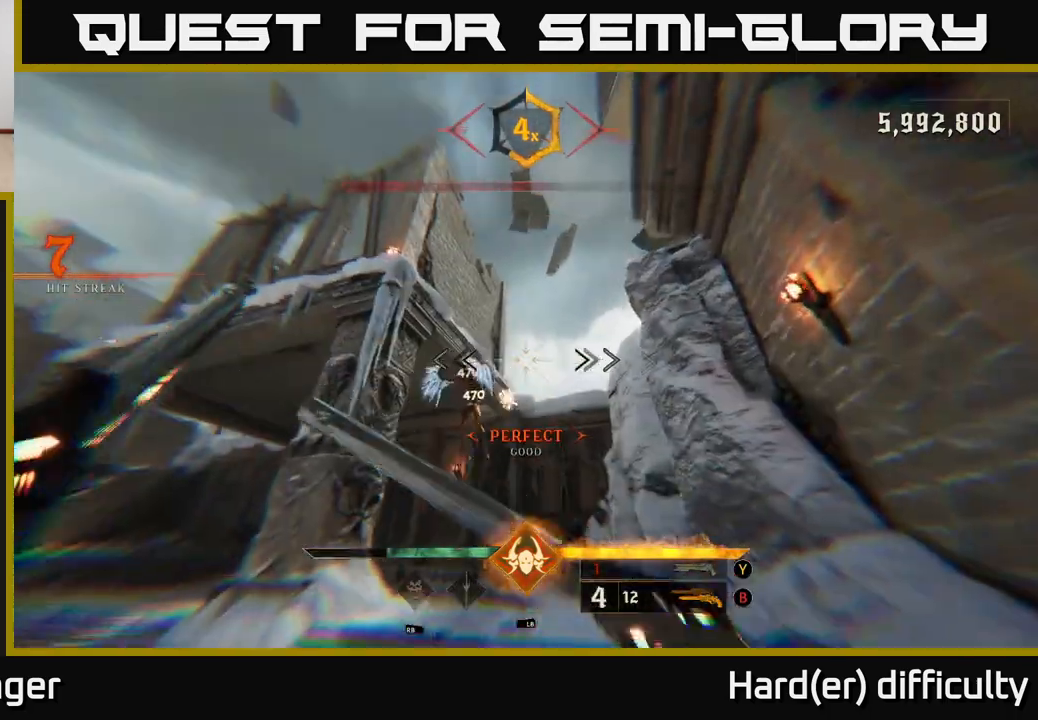
{"buttons": [], "left_stick": "up-right", "right_stick": "center", "events": [[167, "right_stick", "up-left"], [317, "R2", "down"], [367, "right_stick", "center"], [400, "R2", "up"]]}
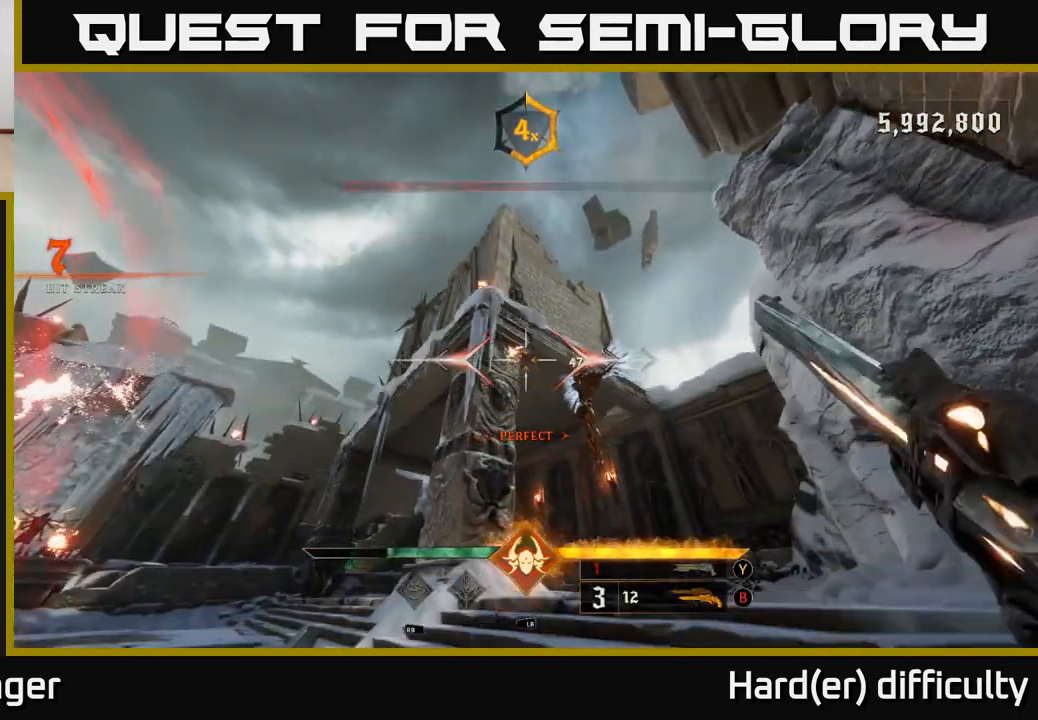
{"buttons": [], "left_stick": "up-right", "right_stick": "center", "events": [[150, "right_stick", "right"], [250, "right_stick", "center"], [300, "R2", "down"], [383, "R2", "up"]]}
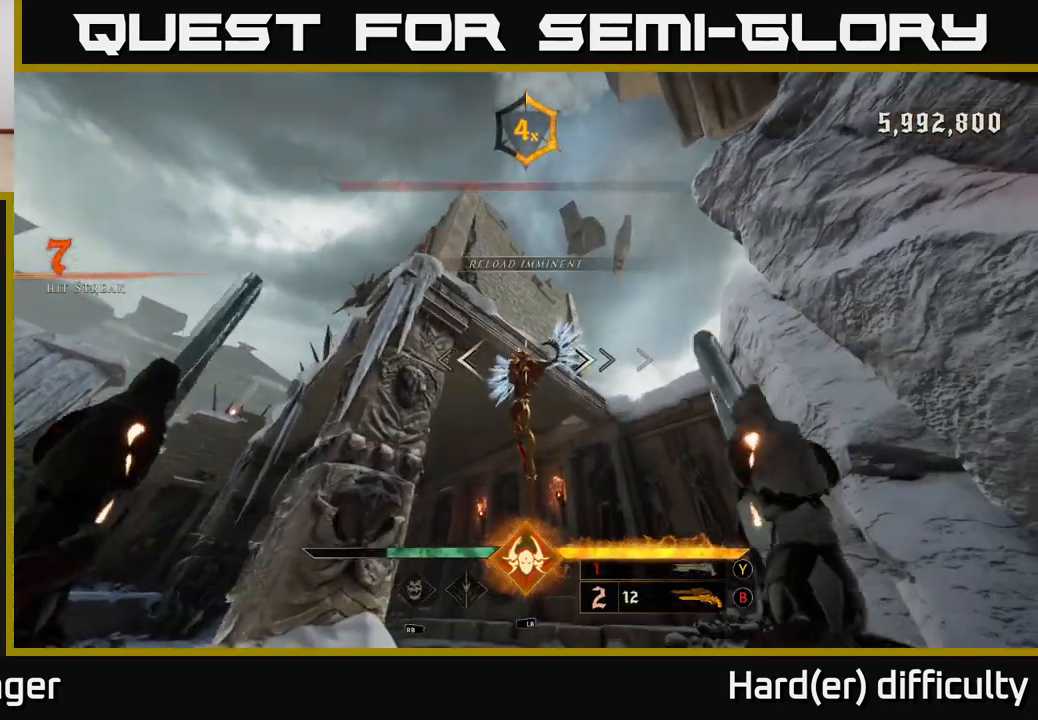
{"buttons": [], "left_stick": "up", "right_stick": "center", "events": [[183, "left_stick", "up"], [233, "right_stick", "up-left"], [267, "R2", "down"], [317, "right_stick", "center"], [367, "R2", "up"]]}
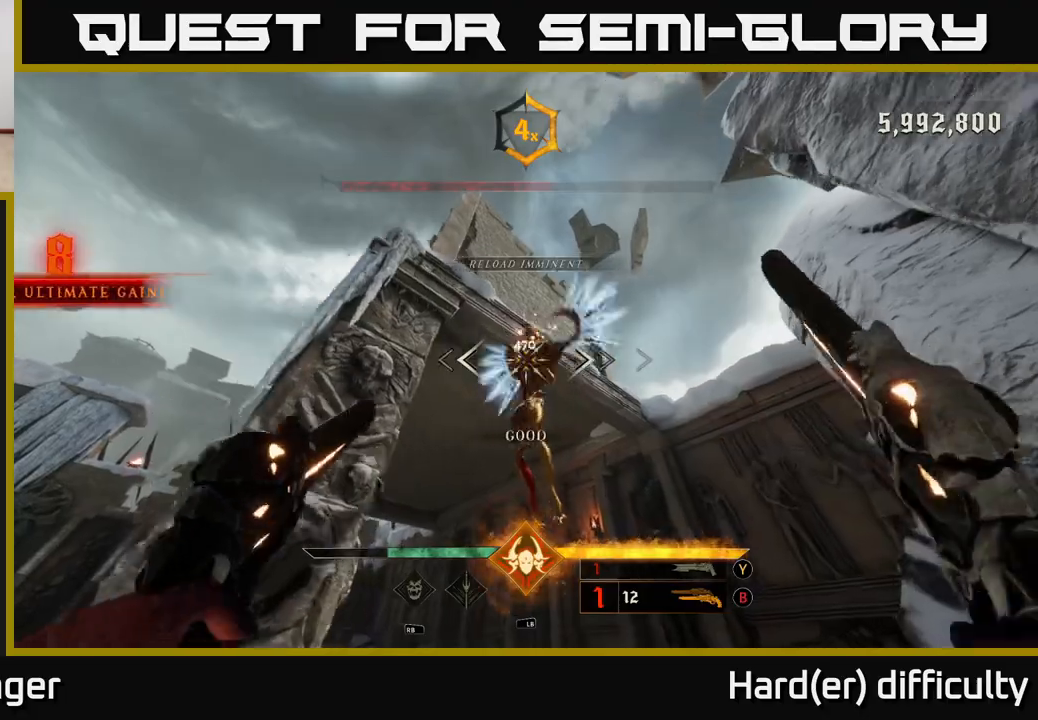
{"buttons": [], "left_stick": "down", "right_stick": "center", "events": [[100, "right_stick", "up"], [150, "left_stick", "center"], [217, "right_stick", "center"], [267, "R2", "down"], [317, "left_stick", "down"], [350, "R2", "up"]]}
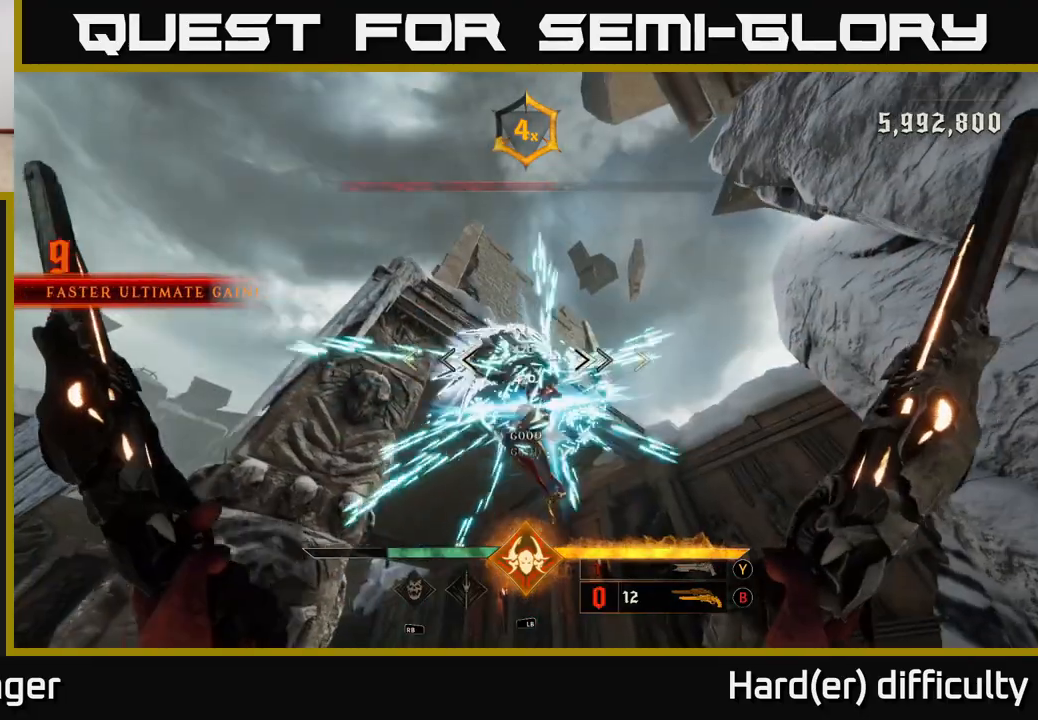
{"buttons": ["A"], "left_stick": "down-left", "right_stick": "center", "events": [[83, "right_stick", "down"], [250, "R2", "down"], [283, "L2", "down"], [283, "left_stick", "down-left"], [283, "right_stick", "center"], [367, "R2", "up"], [400, "L2", "up"], [450, "A", "down"]]}
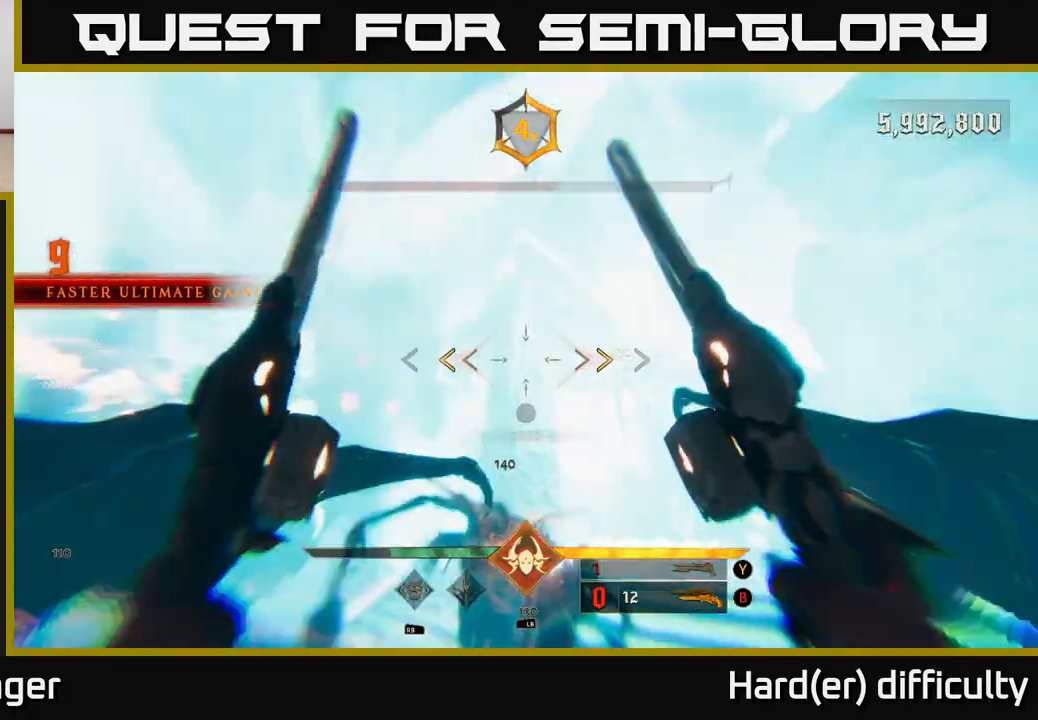
{"buttons": [], "left_stick": "right", "right_stick": "down-right", "events": [[67, "A", "up"], [167, "A", "down"], [217, "X", "down"], [283, "A", "up"], [300, "X", "up"], [300, "left_stick", "down-right"], [433, "left_stick", "right"], [500, "right_stick", "down-right"]]}
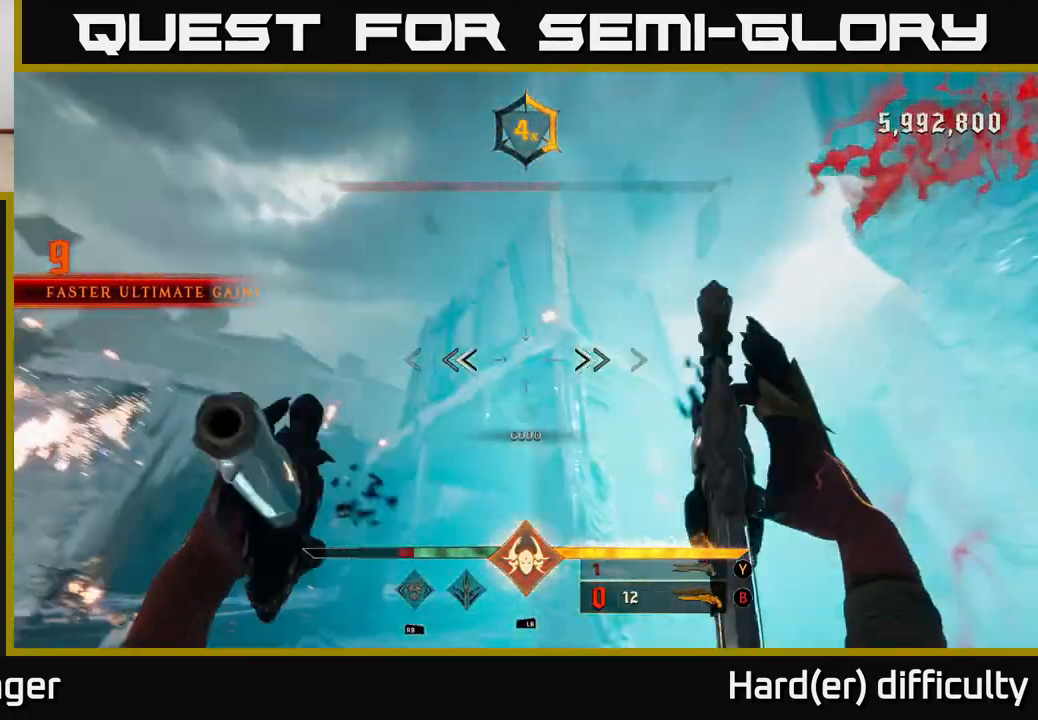
{"buttons": [], "left_stick": "up", "right_stick": "up", "events": [[17, "left_stick", "up-right"], [217, "left_stick", "left"], [250, "R2", "down"], [317, "R2", "up"], [317, "right_stick", "center"], [383, "left_stick", "up"], [450, "right_stick", "up"]]}
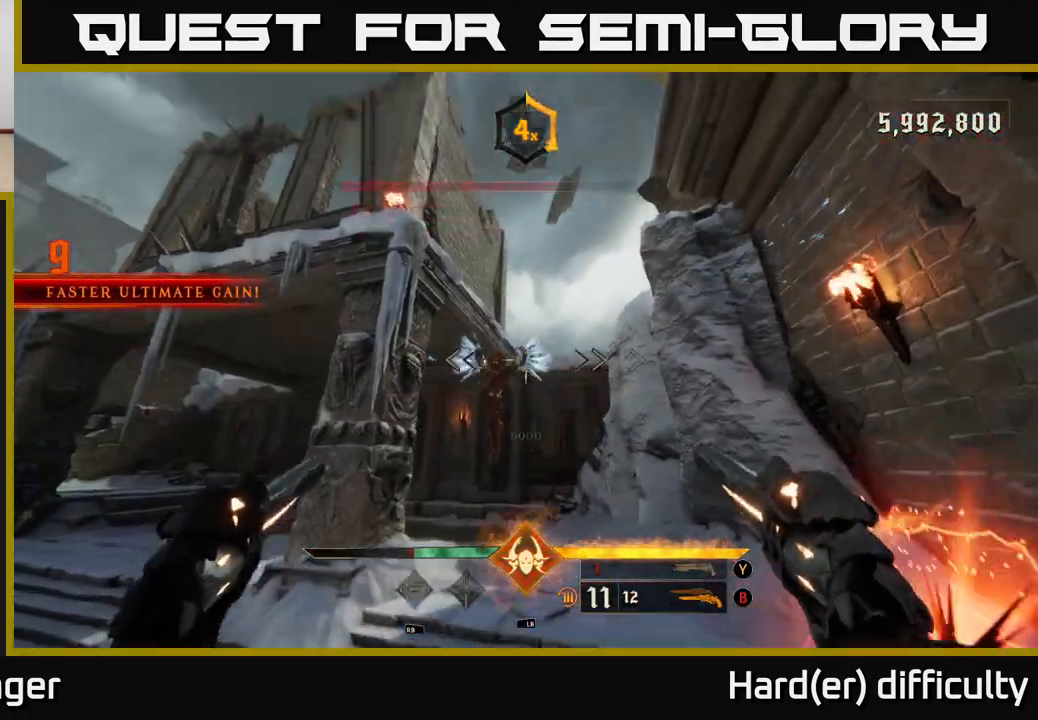
{"buttons": [], "left_stick": "up", "right_stick": "center", "events": [[183, "R2", "down"], [183, "right_stick", "center"], [250, "R2", "up"]]}
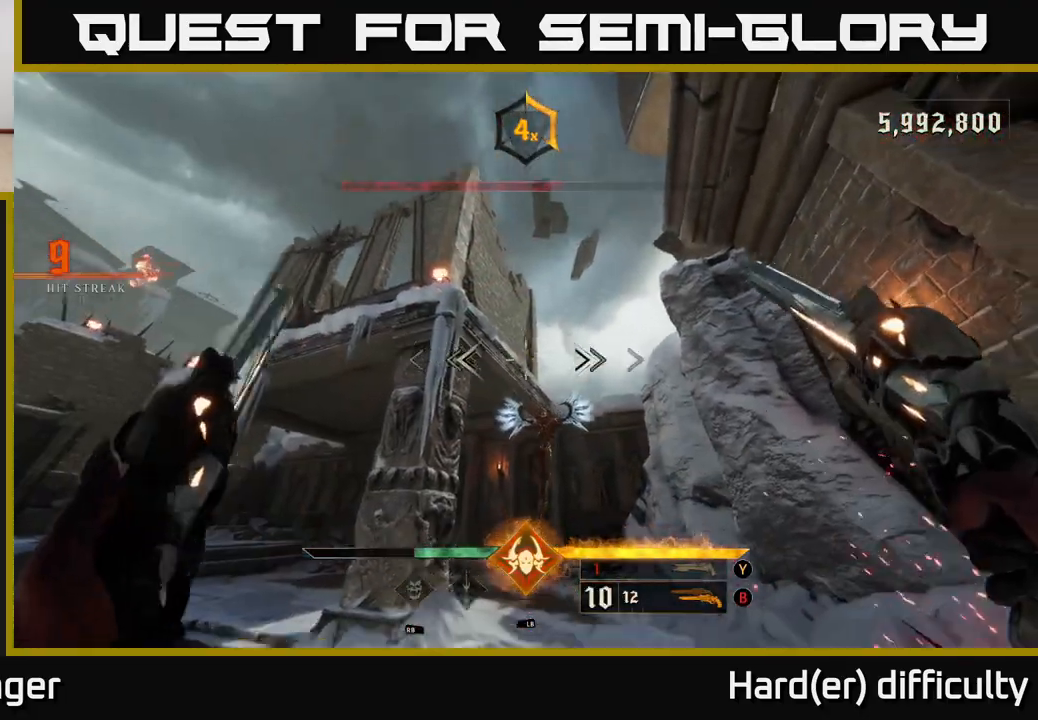
{"buttons": [], "left_stick": "up", "right_stick": "center", "events": [[33, "right_stick", "down"], [150, "R2", "down"], [183, "right_stick", "center"], [233, "R2", "up"]]}
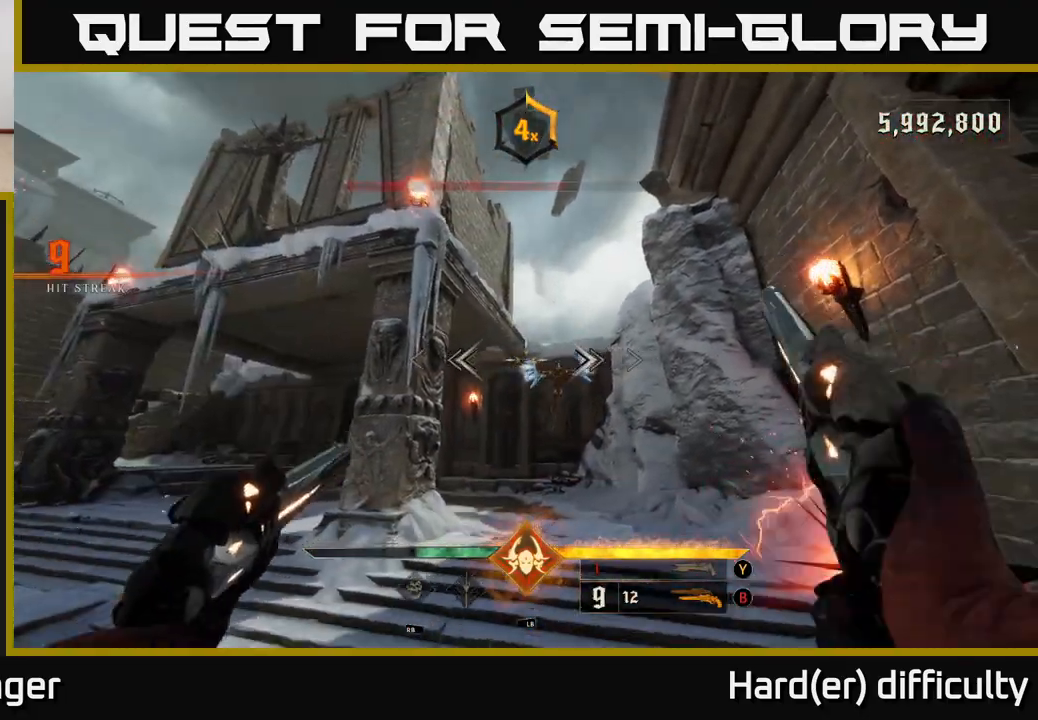
{"buttons": [], "left_stick": "up-left", "right_stick": "right", "events": [[67, "left_stick", "up-left"], [67, "right_stick", "down-right"], [100, "L2", "down"], [100, "R2", "down"], [200, "R2", "up"], [217, "L2", "up"], [217, "left_stick", "left"], [217, "right_stick", "center"], [417, "left_stick", "up-left"], [433, "right_stick", "right"]]}
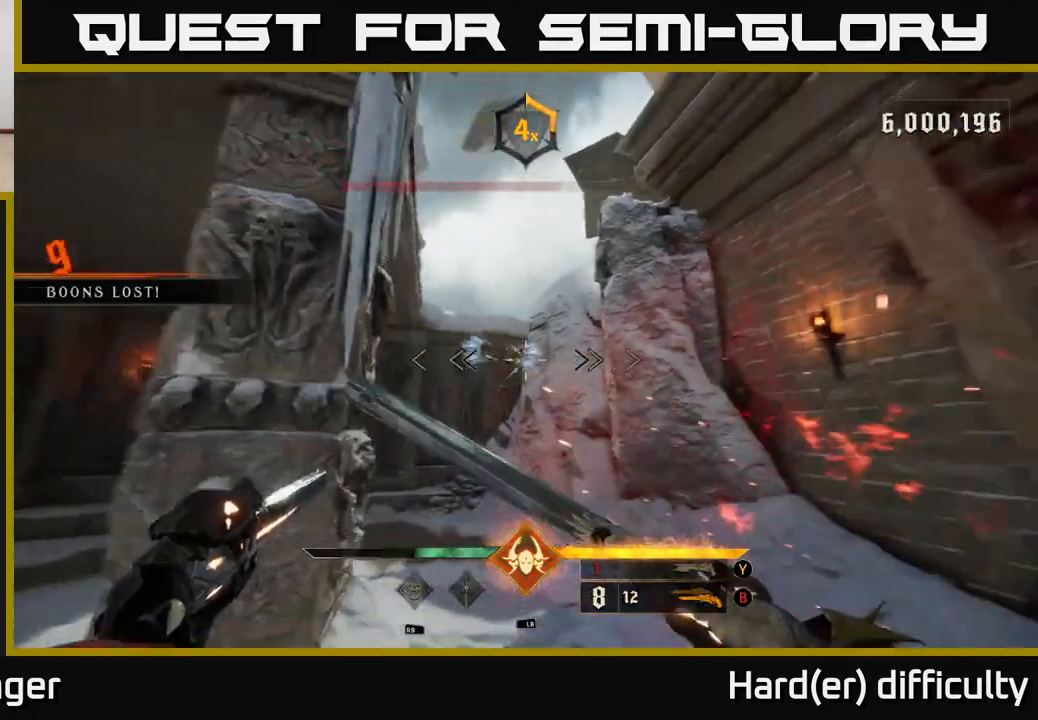
{"buttons": [], "left_stick": "up-right", "right_stick": "up", "events": [[67, "left_stick", "up"], [83, "right_stick", "center"], [150, "R2", "down"], [183, "R2", "up"], [217, "left_stick", "up-right"], [417, "right_stick", "up"]]}
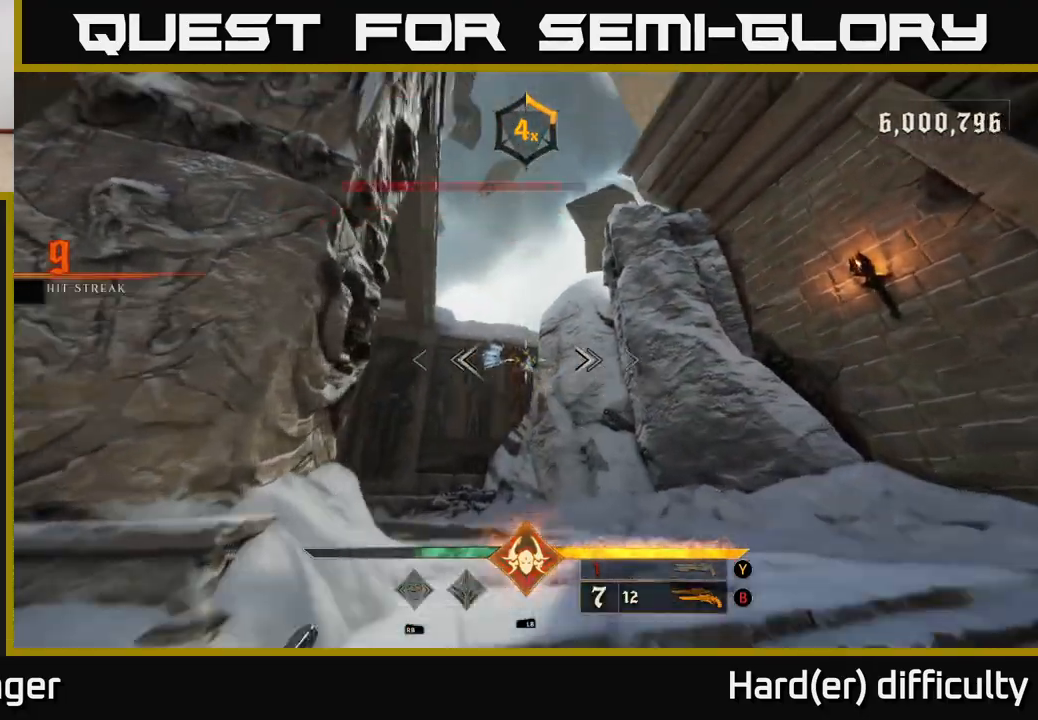
{"buttons": [], "left_stick": "up-right", "right_stick": "down-left", "events": [[83, "right_stick", "center"], [150, "R2", "down"], [250, "R2", "up"], [467, "right_stick", "down-left"]]}
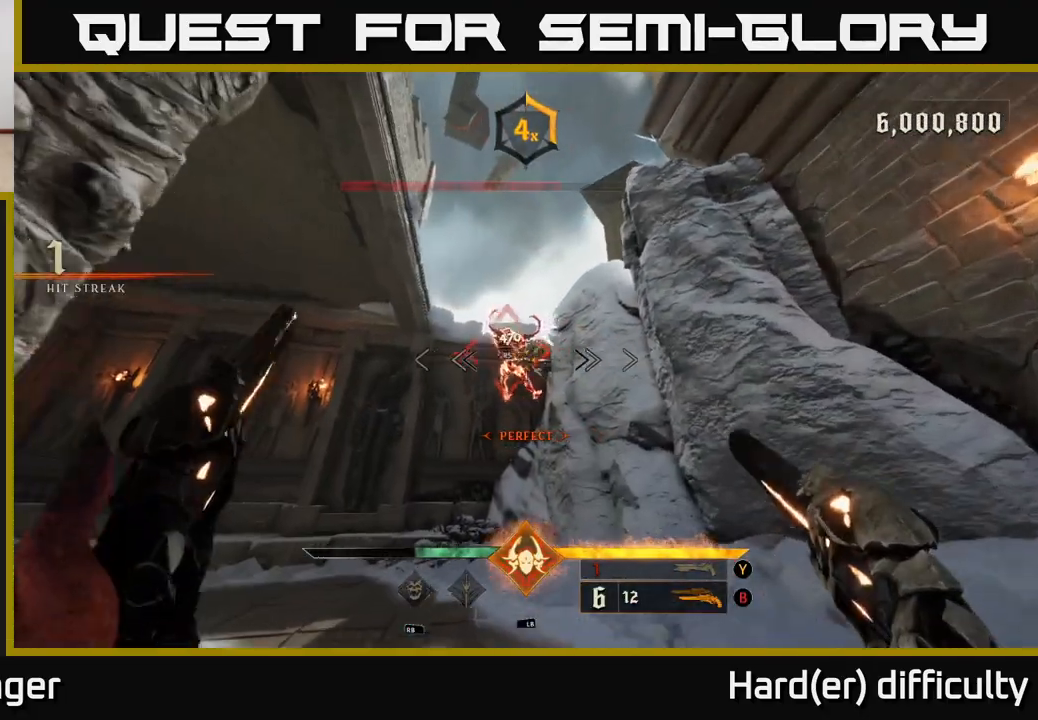
{"buttons": [], "left_stick": "up", "right_stick": "center", "events": [[33, "right_stick", "center"], [67, "left_stick", "up"], [117, "R2", "down"], [217, "R2", "up"]]}
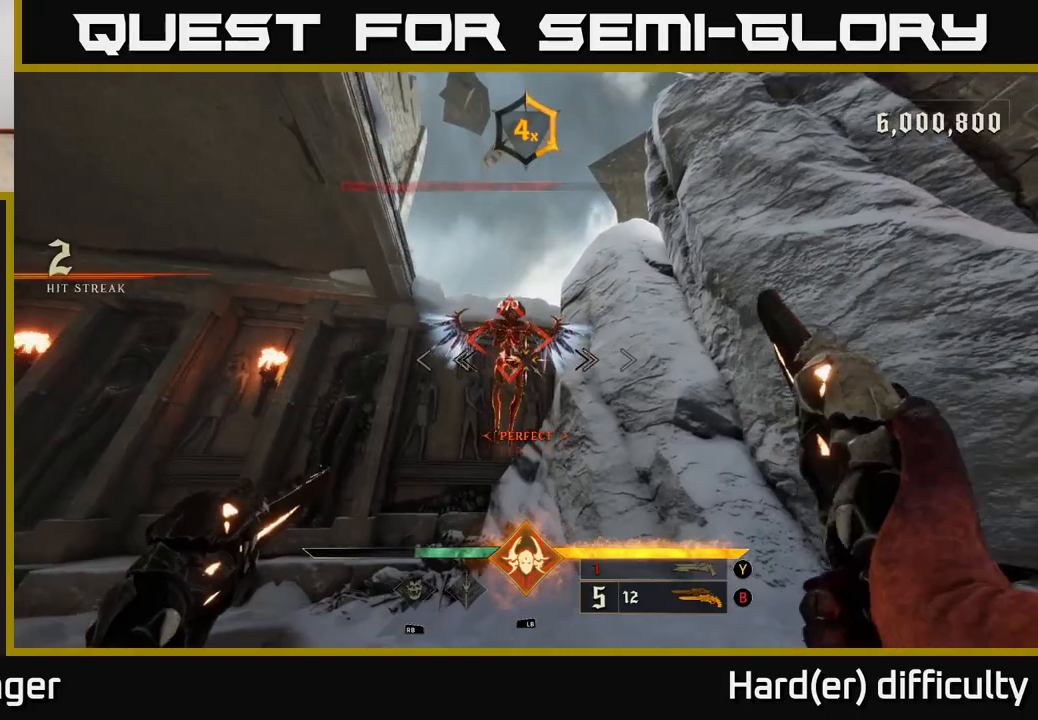
{"buttons": [], "left_stick": "left", "right_stick": "down-right", "events": [[233, "left_stick", "center"], [267, "right_stick", "right"], [433, "right_stick", "down-right"], [483, "left_stick", "left"]]}
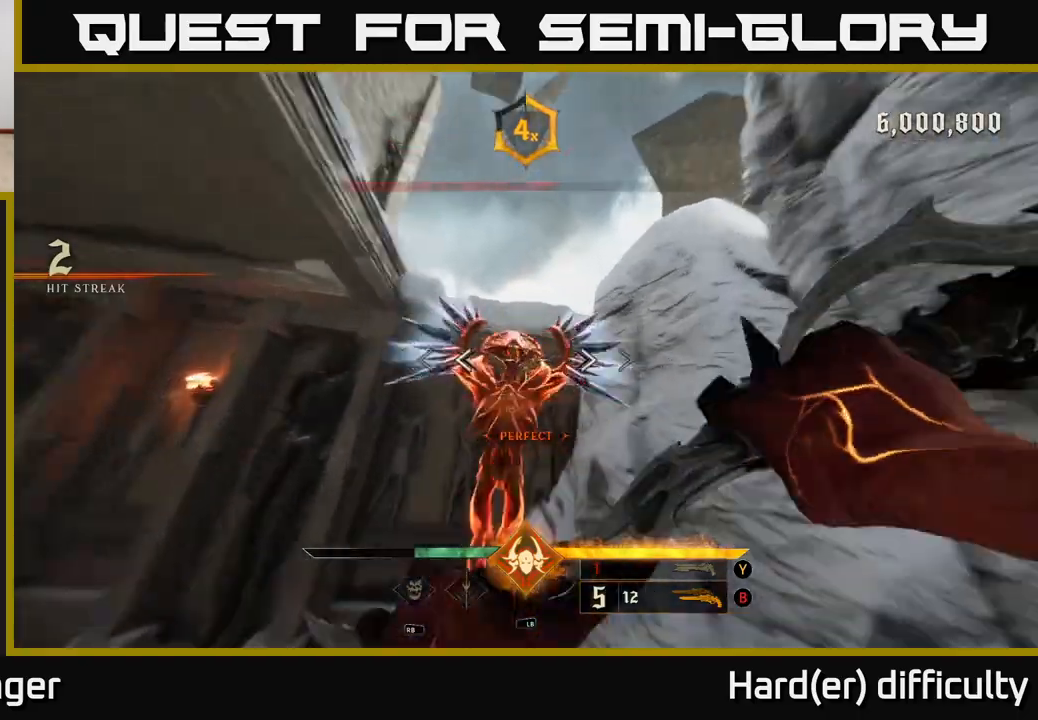
{"buttons": [], "left_stick": "down", "right_stick": "down-right", "events": [[117, "left_stick", "down-left"], [350, "left_stick", "down"]]}
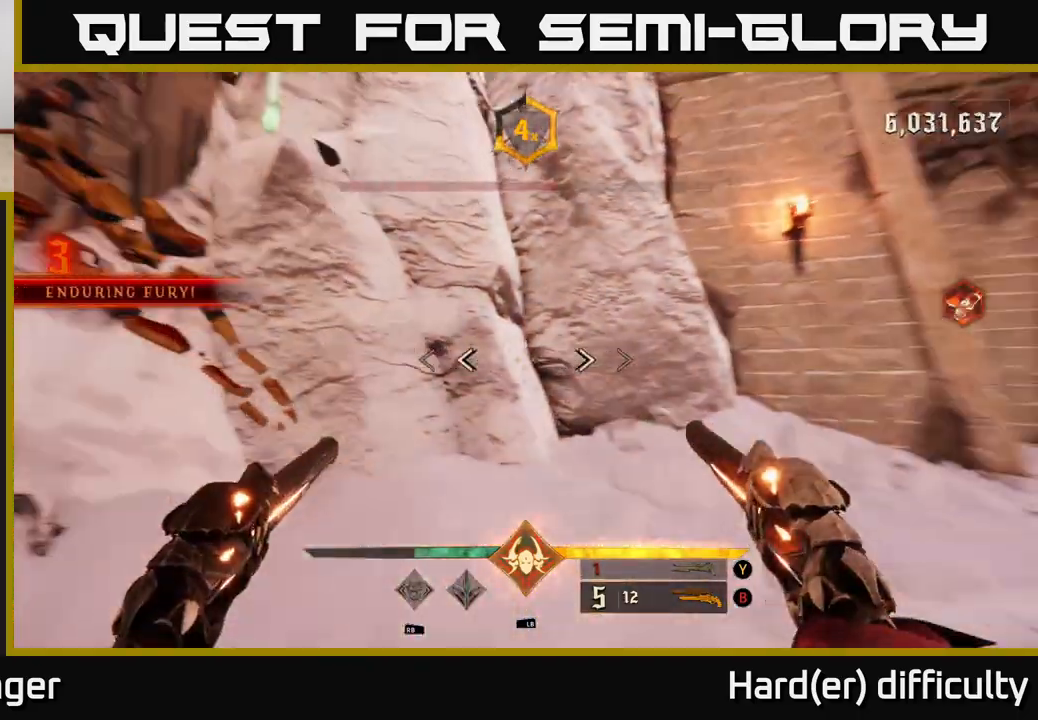
{"buttons": [], "left_stick": "down", "right_stick": "down-right", "events": [[17, "right_stick", "right"], [117, "X", "down"], [133, "right_stick", "center"], [200, "X", "up"], [333, "right_stick", "right"], [417, "right_stick", "down-right"]]}
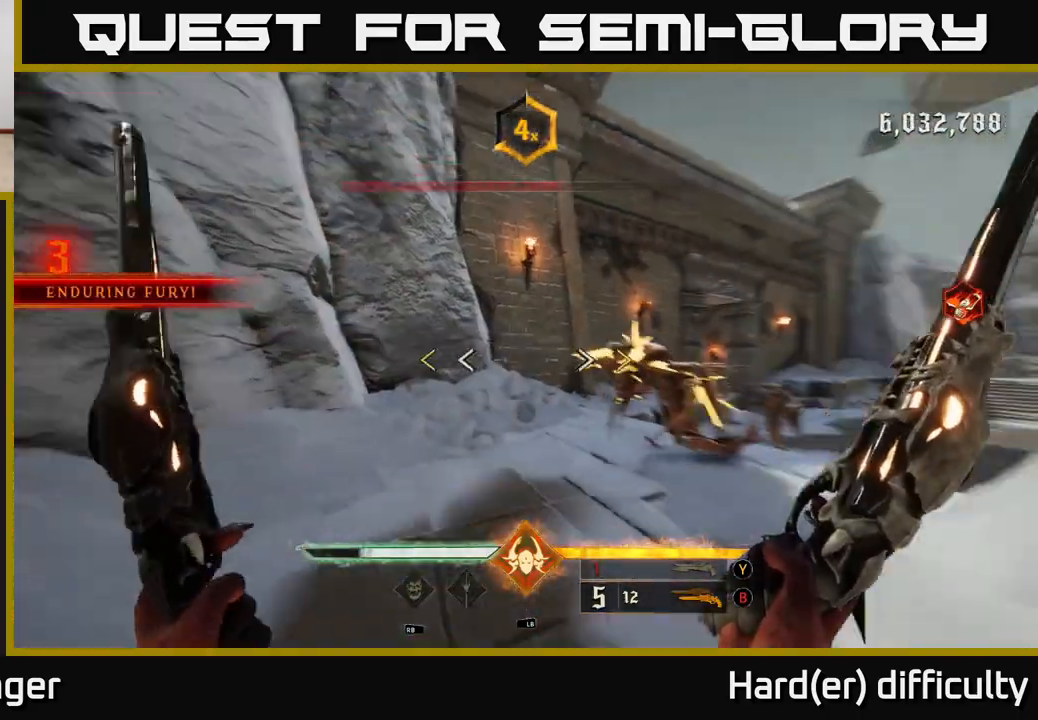
{"buttons": ["X"], "left_stick": "down-right", "right_stick": "center", "events": [[33, "right_stick", "right"], [117, "left_stick", "left"], [250, "left_stick", "down-left"], [317, "right_stick", "center"], [417, "left_stick", "down-right"], [500, "X", "down"]]}
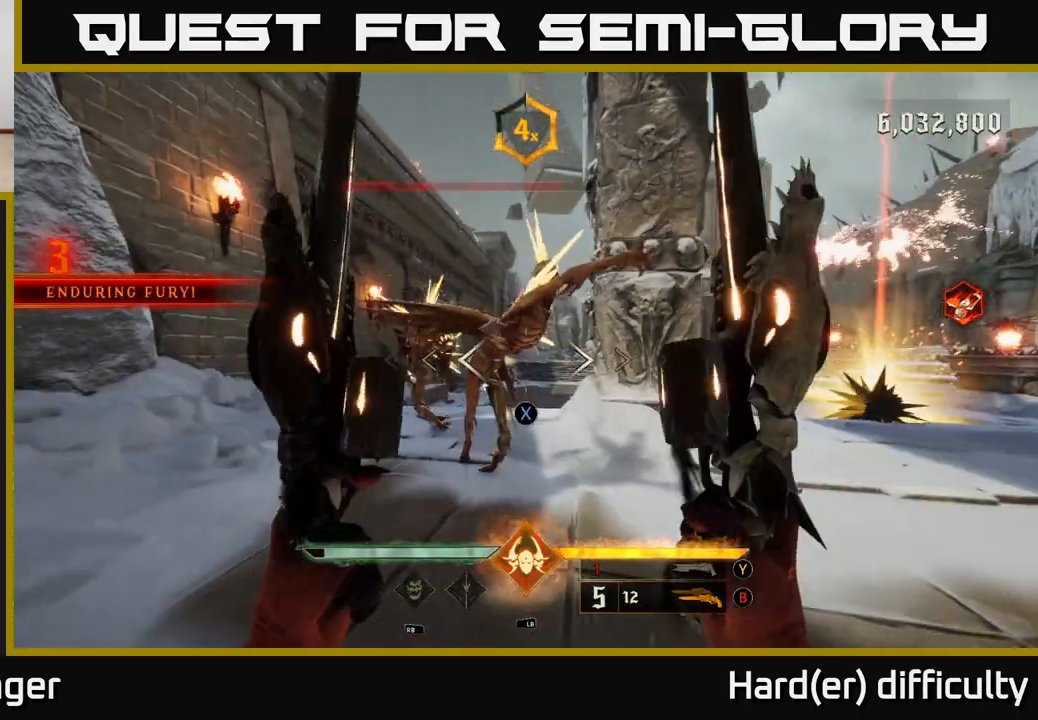
{"buttons": ["Y"], "left_stick": "down-right", "right_stick": "center", "events": [[33, "L2", "down"], [83, "X", "up"], [100, "left_stick", "right"], [200, "L2", "up"], [200, "right_stick", "left"], [333, "left_stick", "down-right"], [450, "right_stick", "center"], [500, "Y", "down"]]}
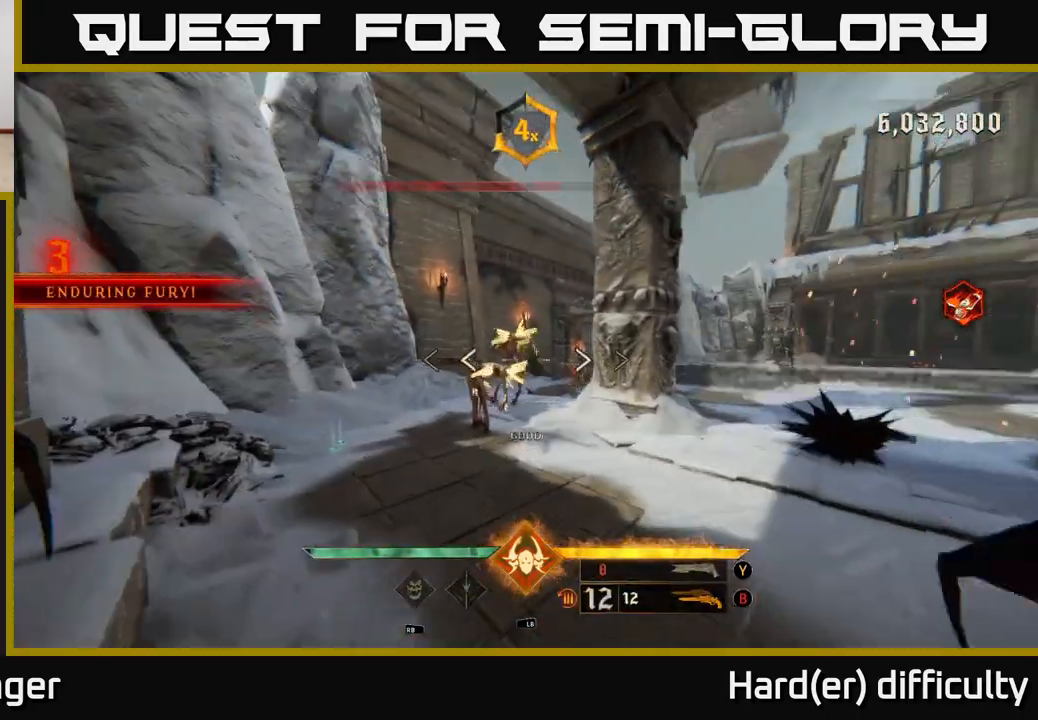
{"buttons": [], "left_stick": "right", "right_stick": "center", "events": [[50, "Y", "up"], [200, "left_stick", "up-right"], [250, "left_stick", "up-left"], [283, "right_stick", "left"], [317, "left_stick", "center"], [400, "right_stick", "center"], [433, "R2", "down"], [433, "left_stick", "right"], [483, "R2", "up"]]}
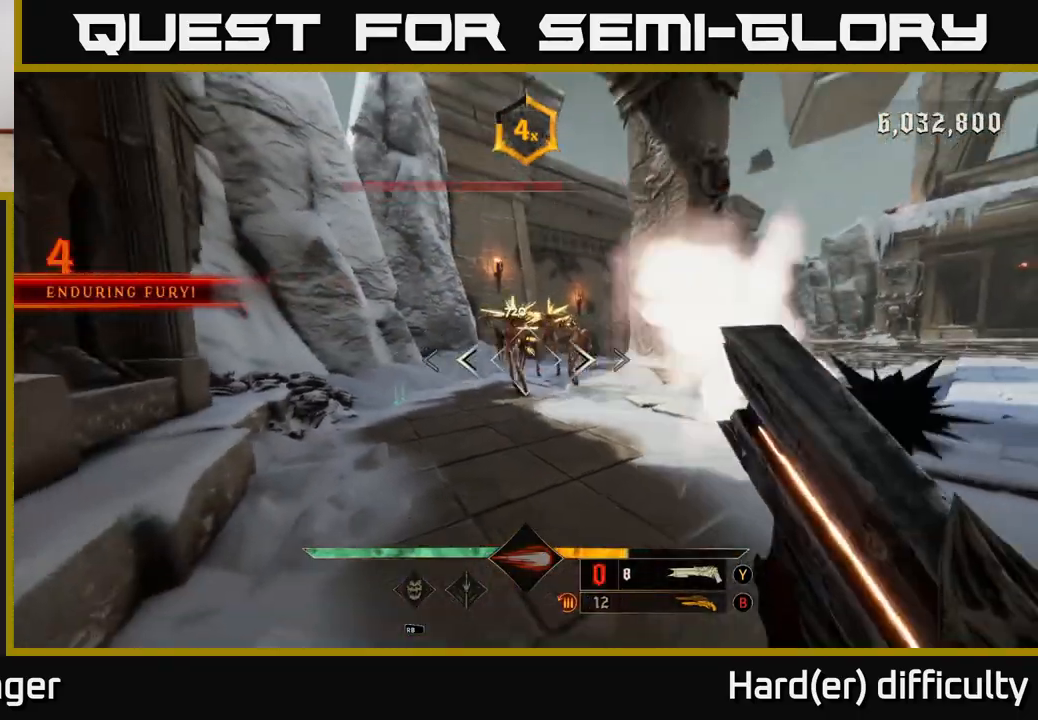
{"buttons": [], "left_stick": "down-right", "right_stick": "center", "events": [[217, "right_stick", "left"], [383, "left_stick", "down-right"], [383, "right_stick", "center"]]}
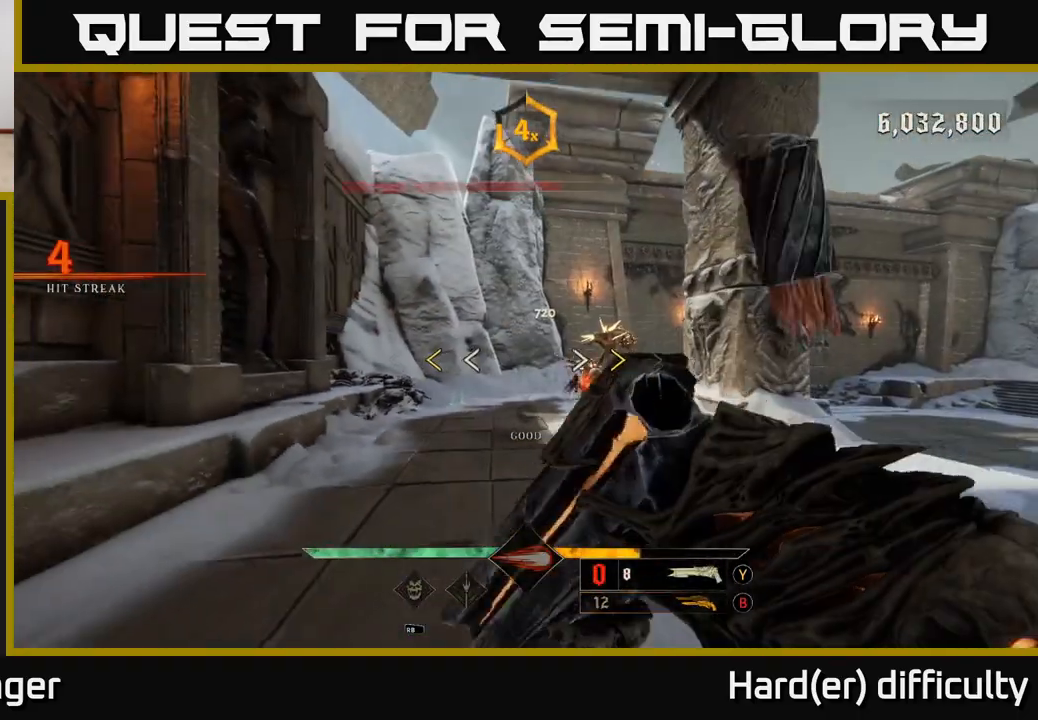
{"buttons": [], "left_stick": "down", "right_stick": "center", "events": [[17, "left_stick", "down"], [133, "right_stick", "down"], [267, "right_stick", "center"], [450, "X", "down"], [500, "X", "up"]]}
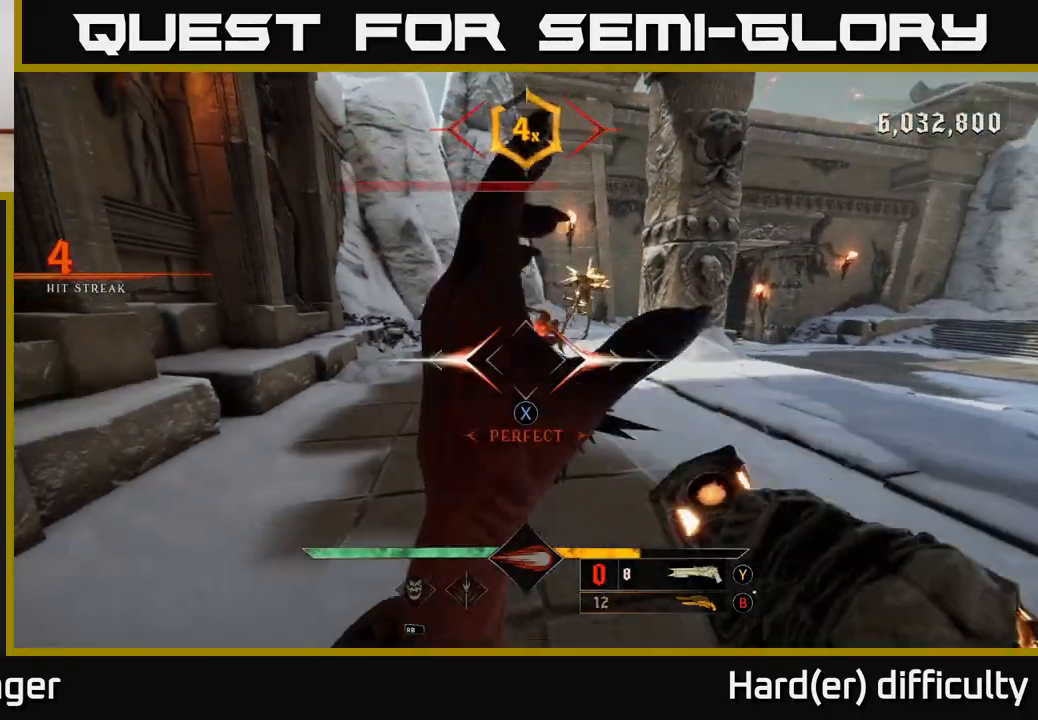
{"buttons": [], "left_stick": "down", "right_stick": "center", "events": [[300, "L2", "down"], [433, "L2", "up"]]}
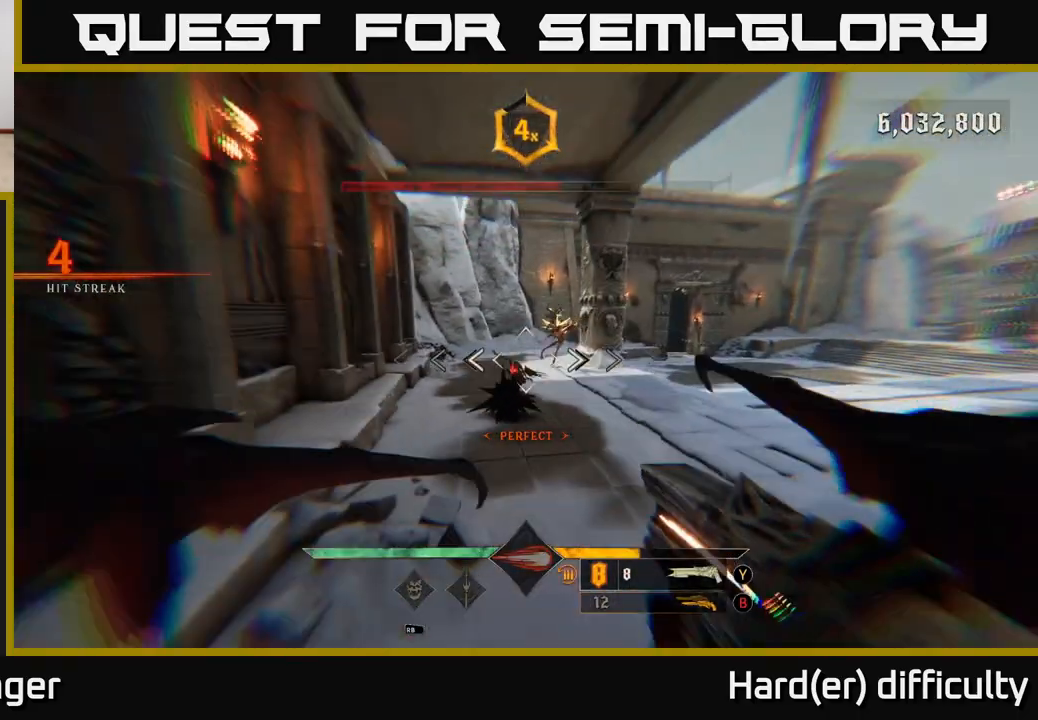
{"buttons": [], "left_stick": "down", "right_stick": "center", "events": [[233, "right_stick", "down-left"], [350, "right_stick", "center"], [367, "R2", "down"], [450, "R2", "up"]]}